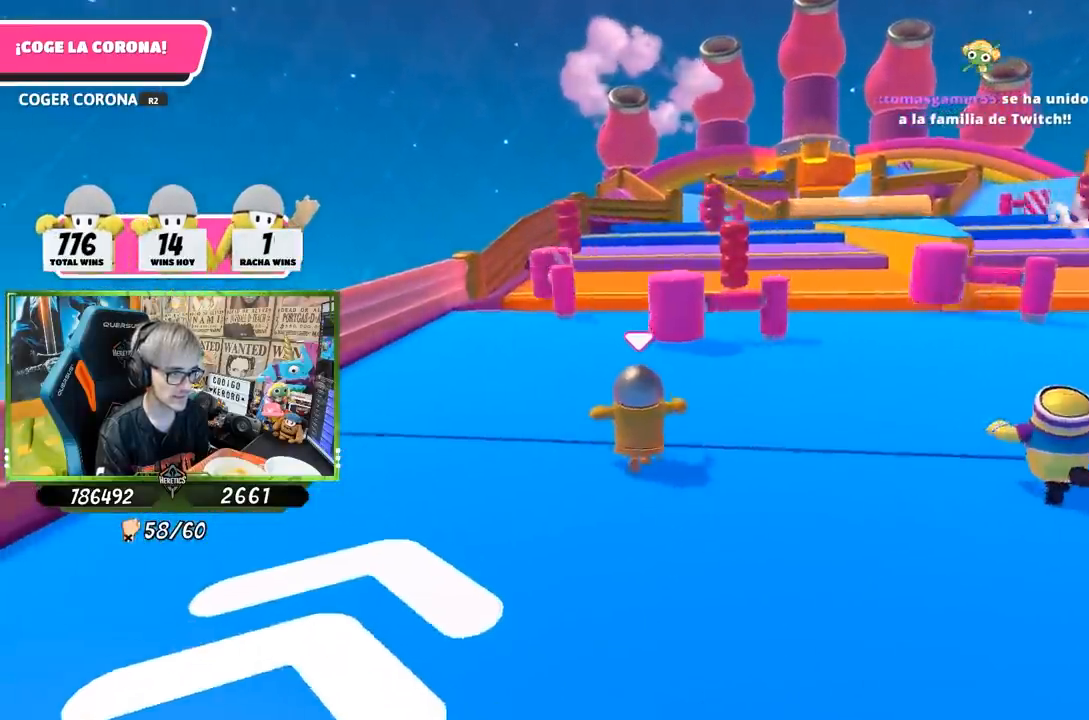
Gameplay with a controller (PlayStation layout); each line is a JSON object with the inputs held at the frame after it. "events" lists button and stick changes between this image and that frame as [ms after this image, input, new state], when the widget could be followed in between.
{"buttons": [], "left_stick": "up", "right_stick": "down-right", "events": [[500, "right_stick", "down-right"]]}
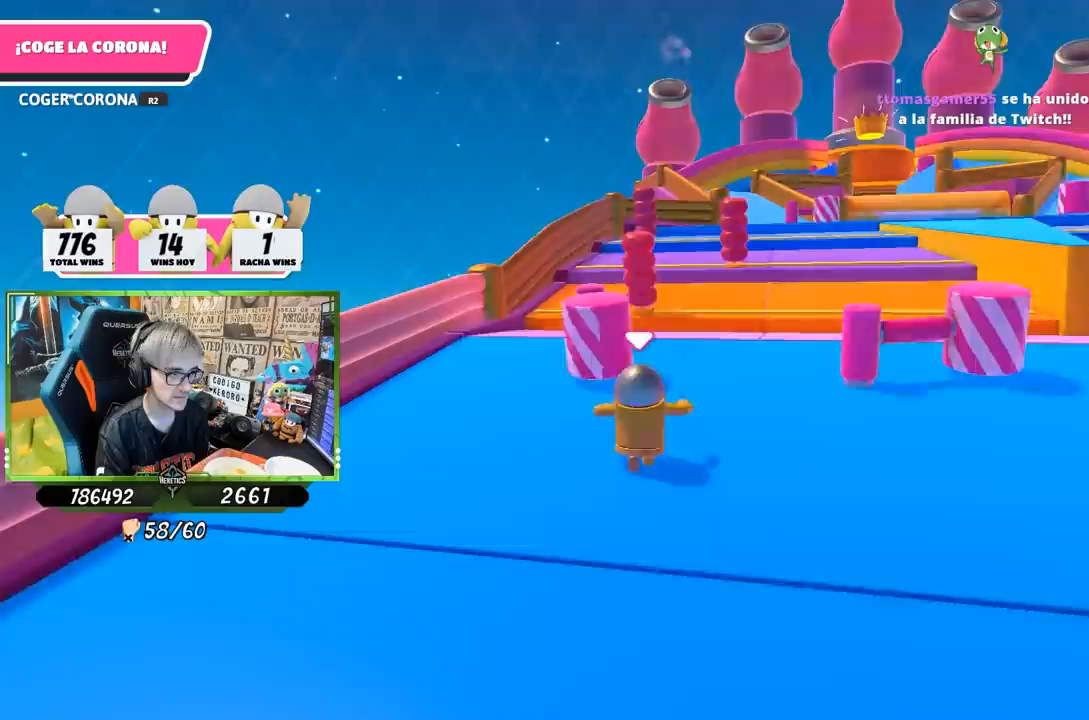
{"buttons": [], "left_stick": "up", "right_stick": "down-right", "events": []}
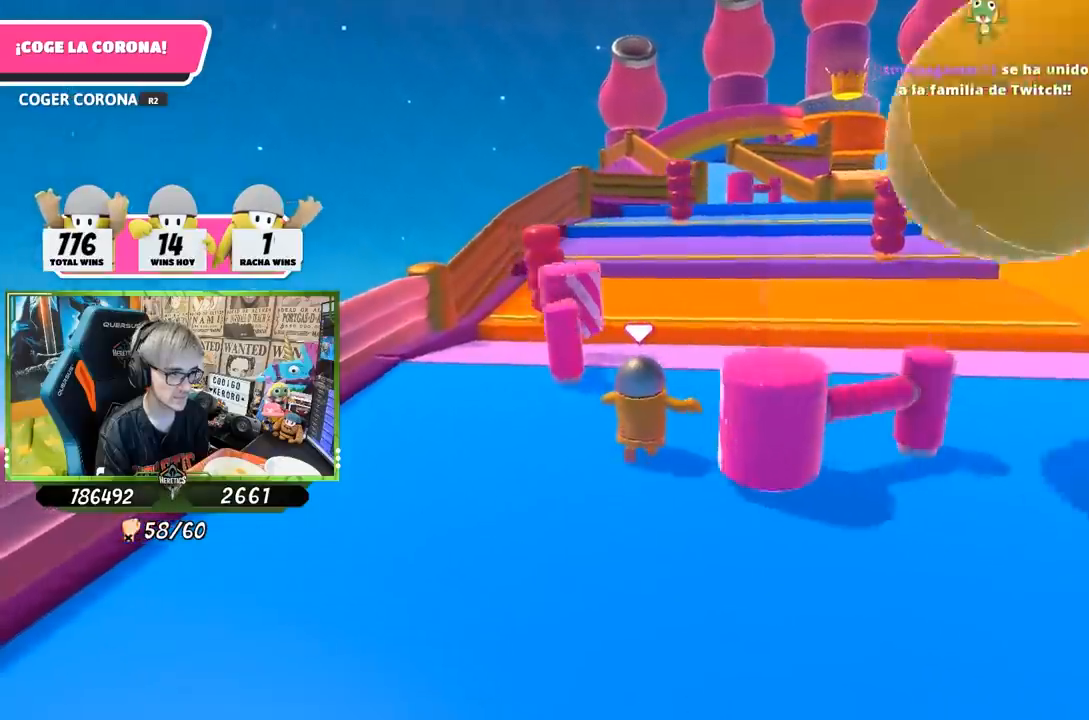
{"buttons": [], "left_stick": "up", "right_stick": "center", "events": [[483, "right_stick", "center"]]}
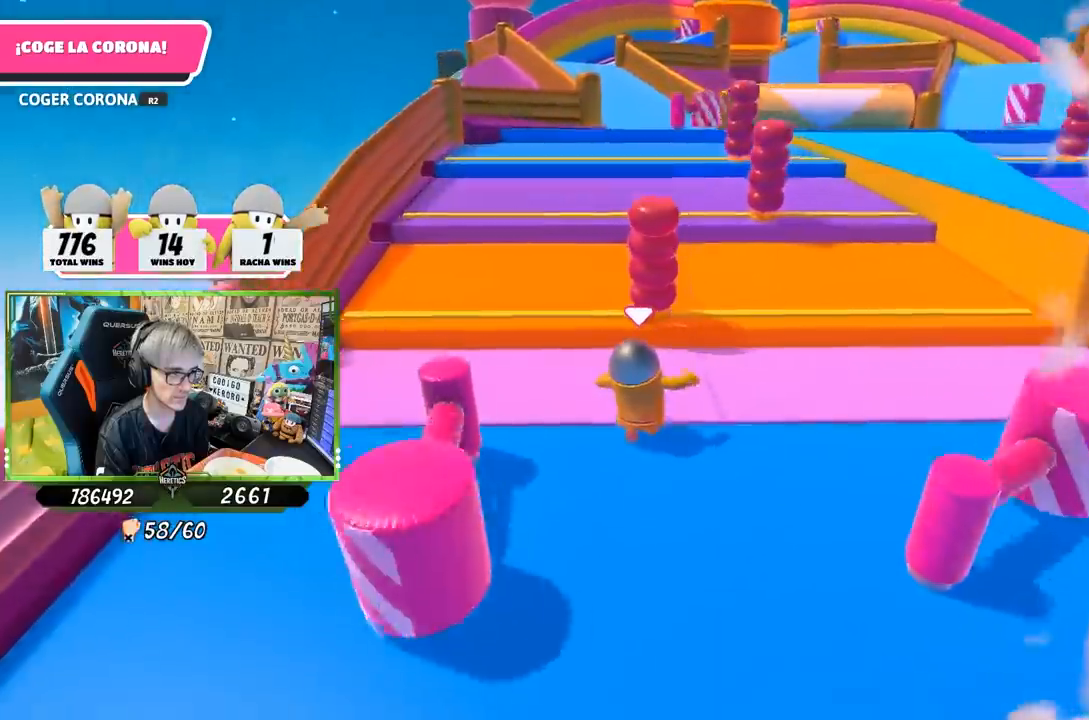
{"buttons": [], "left_stick": "up", "right_stick": "center", "events": [[283, "CROSS", "down"], [483, "CROSS", "up"]]}
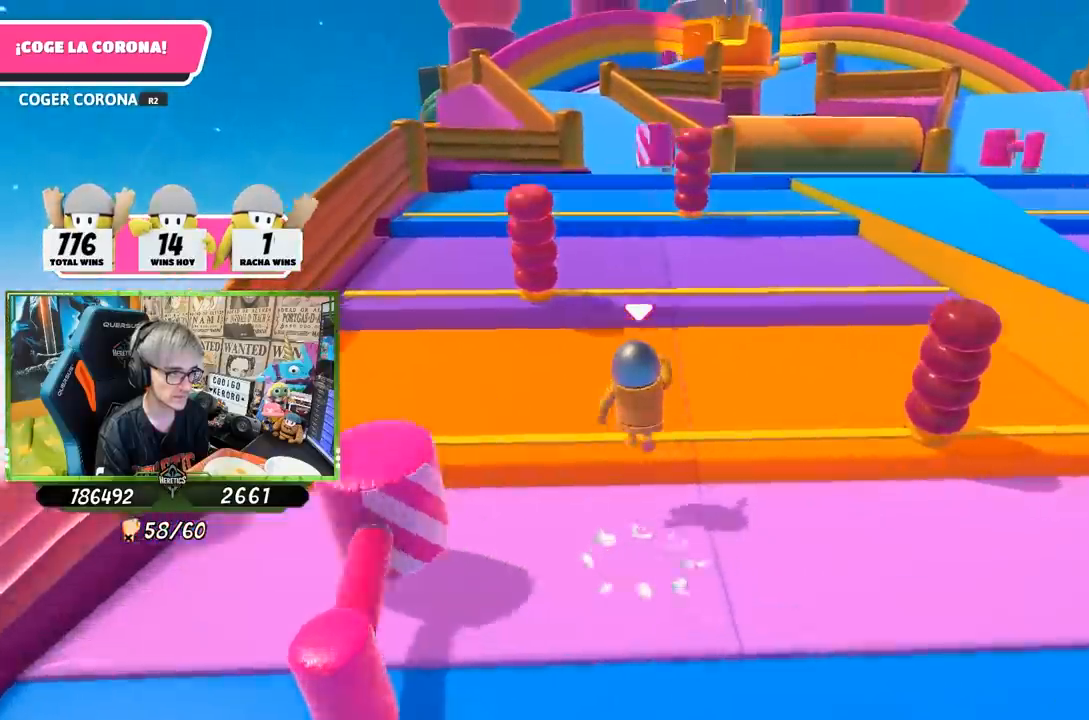
{"buttons": [], "left_stick": "up-left", "right_stick": "center", "events": [[133, "left_stick", "up-left"], [167, "right_stick", "down-left"], [283, "right_stick", "down"], [450, "right_stick", "center"]]}
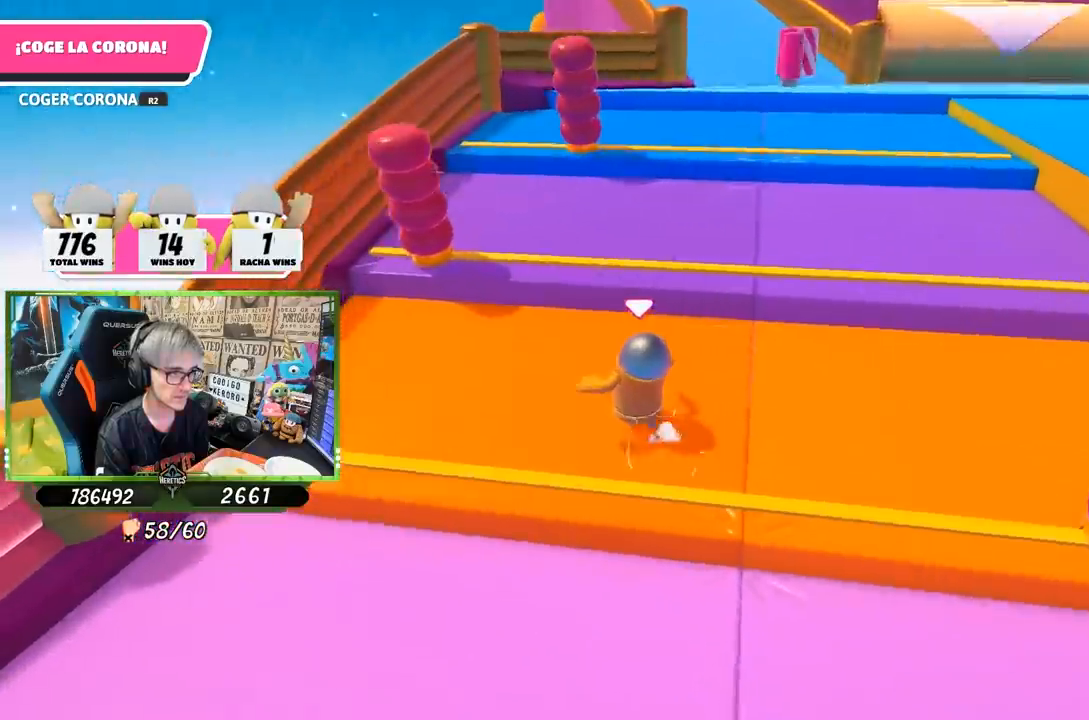
{"buttons": ["CROSS"], "left_stick": "up", "right_stick": "center", "events": [[117, "left_stick", "up"], [417, "CROSS", "down"]]}
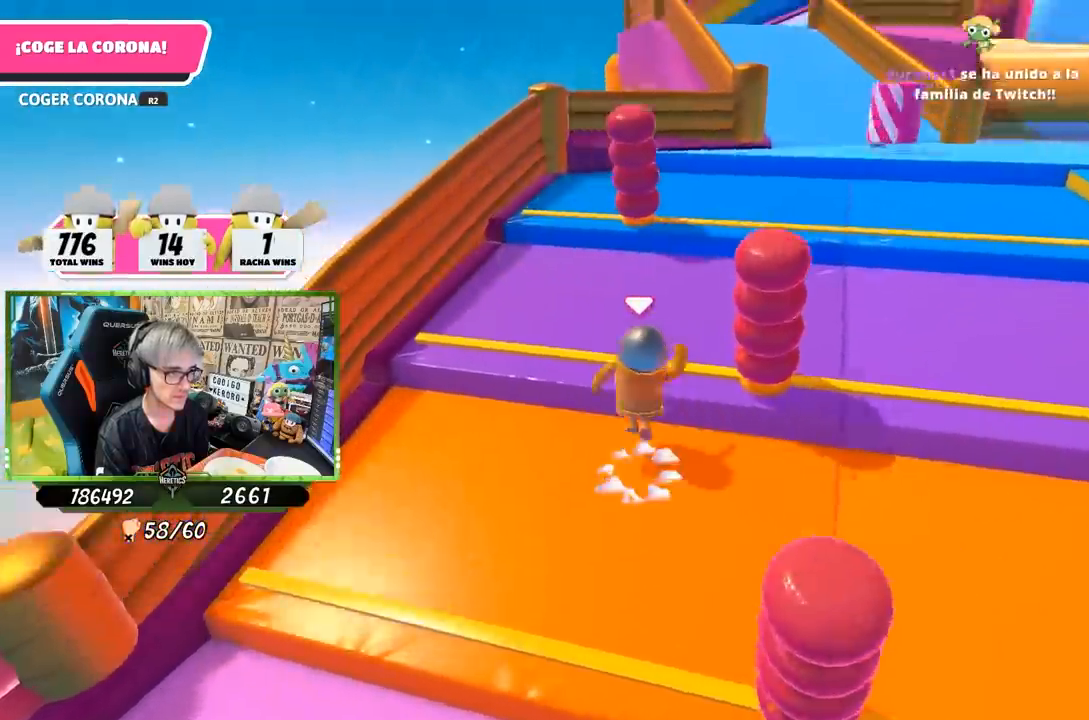
{"buttons": [], "left_stick": "up", "right_stick": "center", "events": [[50, "CROSS", "up"], [217, "right_stick", "down"], [483, "right_stick", "center"]]}
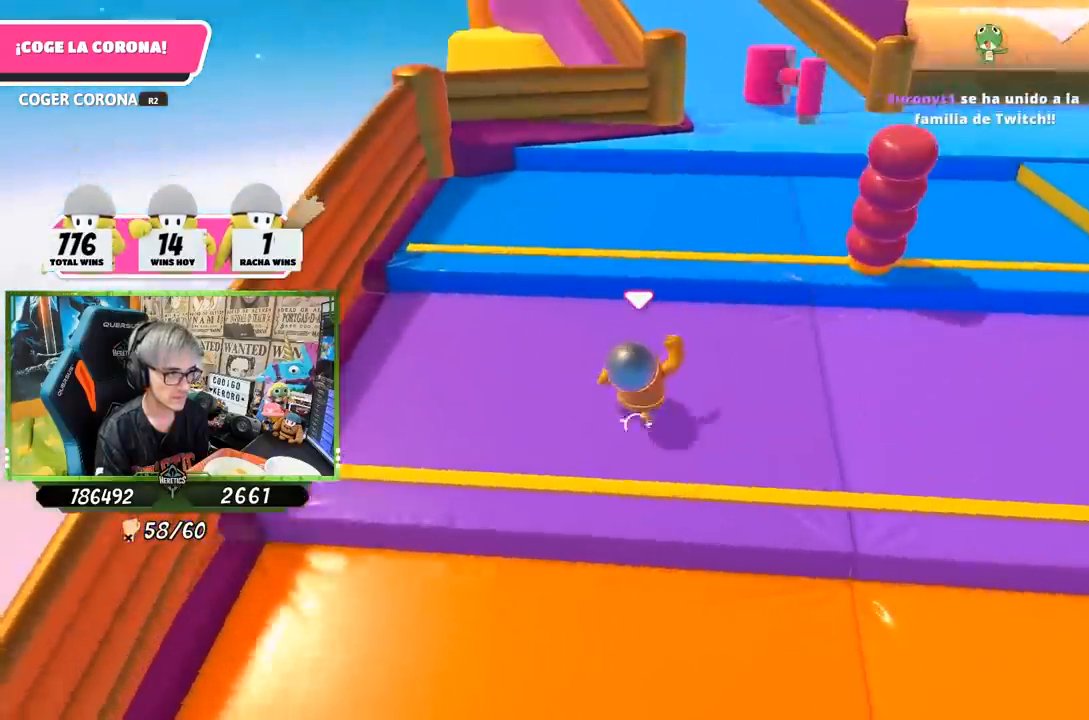
{"buttons": [], "left_stick": "up", "right_stick": "center", "events": [[250, "CROSS", "down"], [450, "CROSS", "up"]]}
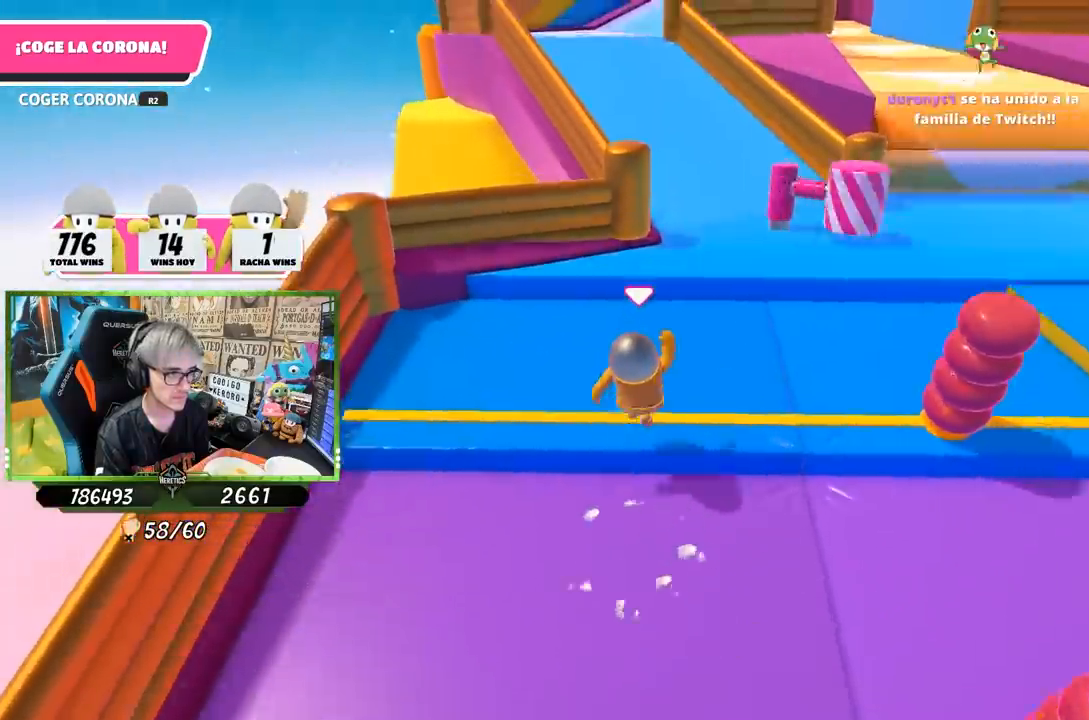
{"buttons": ["CROSS"], "left_stick": "up", "right_stick": "center", "events": [[117, "right_stick", "down"], [250, "right_stick", "center"], [450, "CROSS", "down"]]}
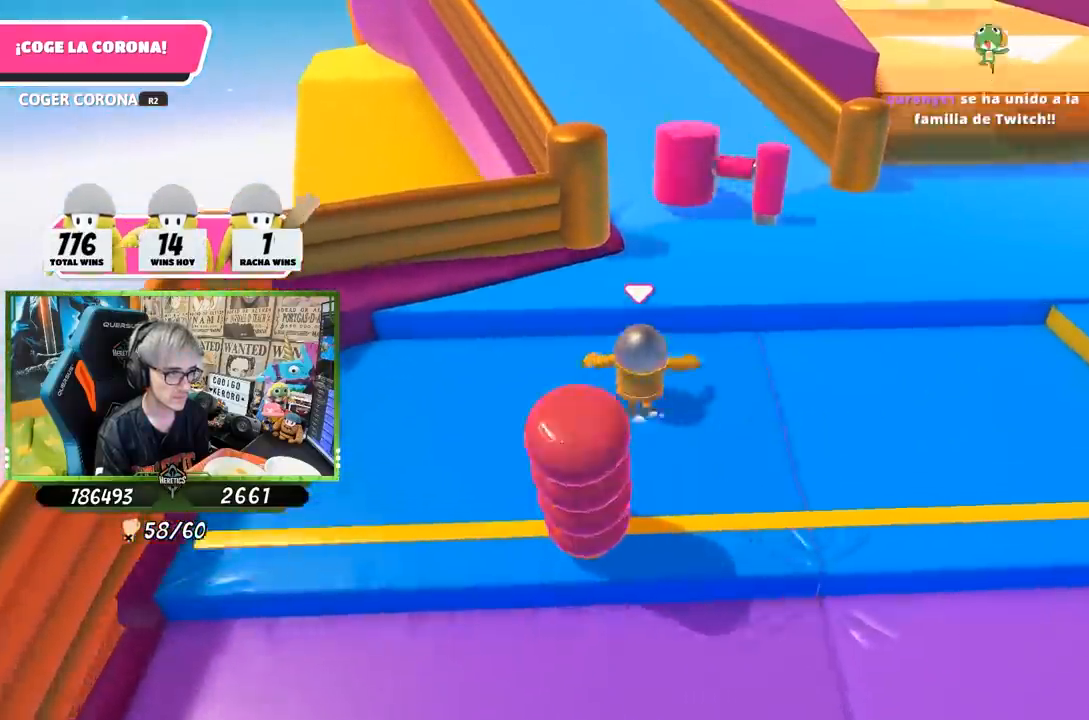
{"buttons": [], "left_stick": "up", "right_stick": "center", "events": [[117, "CROSS", "up"]]}
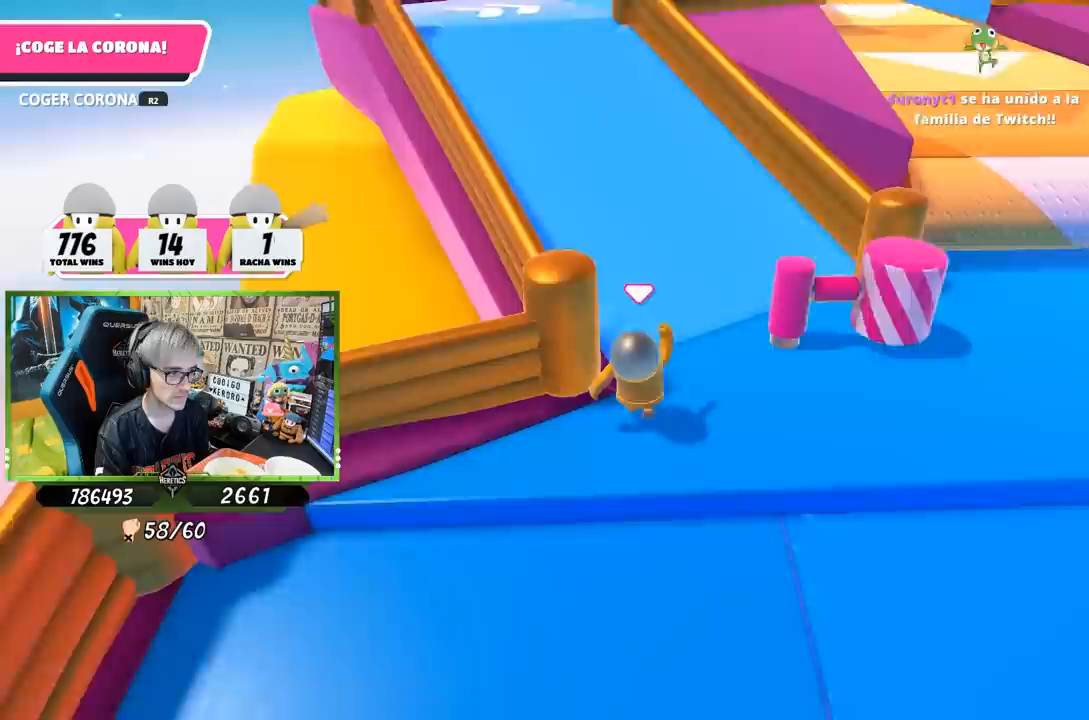
{"buttons": [], "left_stick": "up", "right_stick": "up", "events": [[50, "left_stick", "up-left"], [50, "right_stick", "up"], [233, "left_stick", "up"]]}
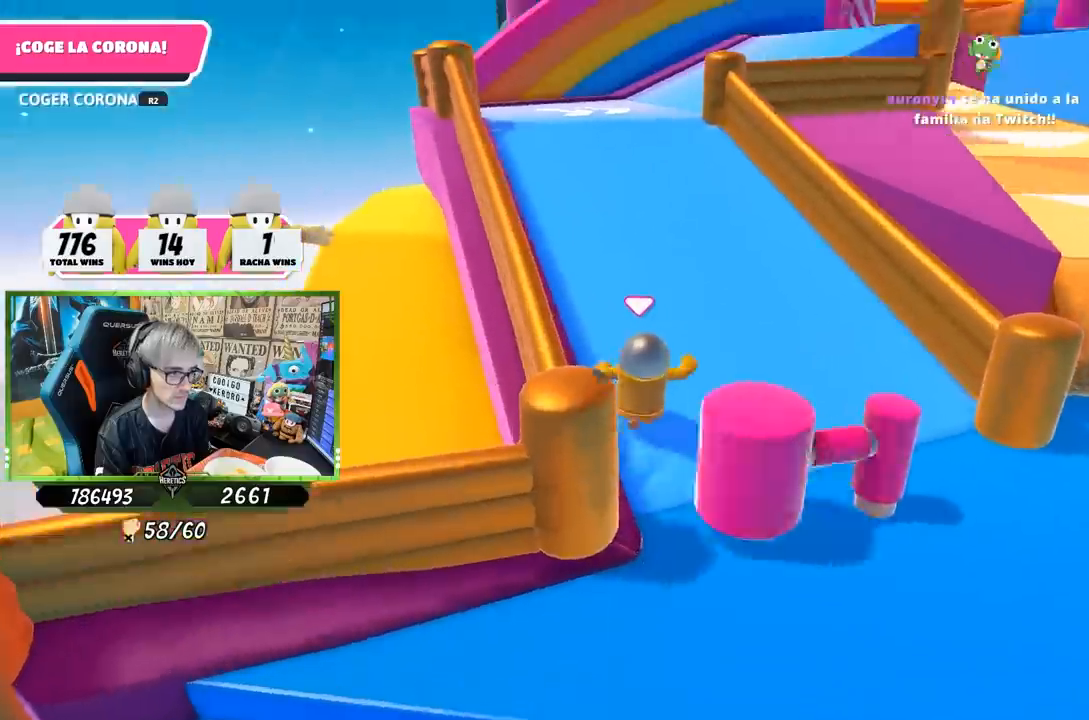
{"buttons": [], "left_stick": "up", "right_stick": "center", "events": [[150, "right_stick", "center"]]}
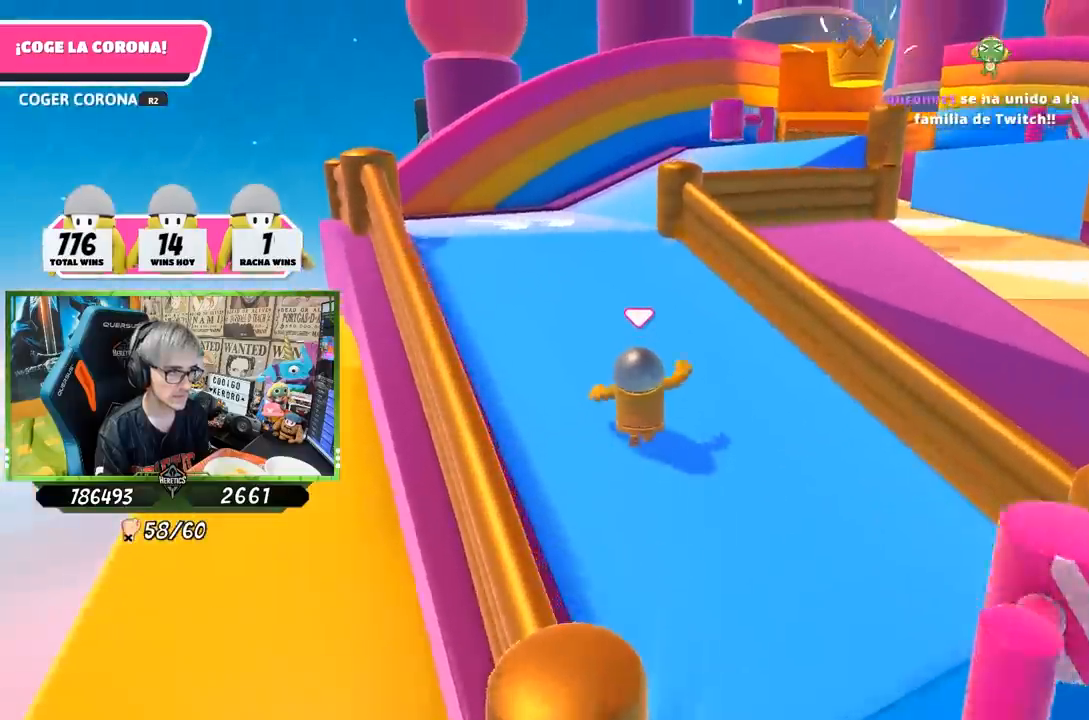
{"buttons": [], "left_stick": "up", "right_stick": "center", "events": []}
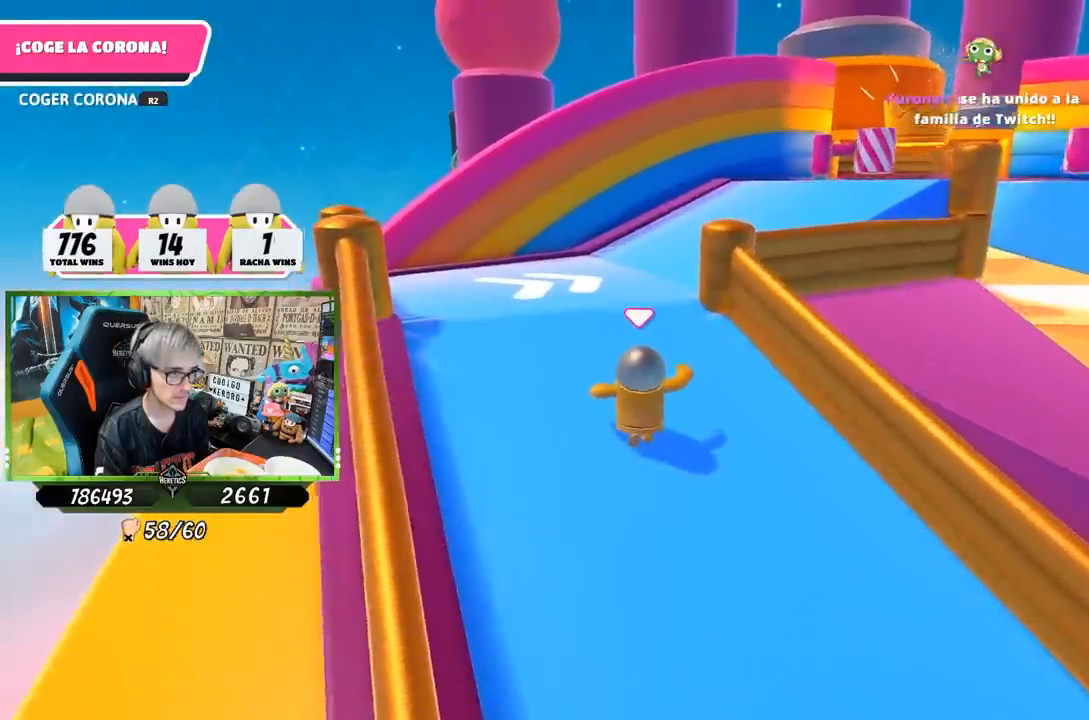
{"buttons": [], "left_stick": "up", "right_stick": "down-right", "events": [[467, "right_stick", "down-right"]]}
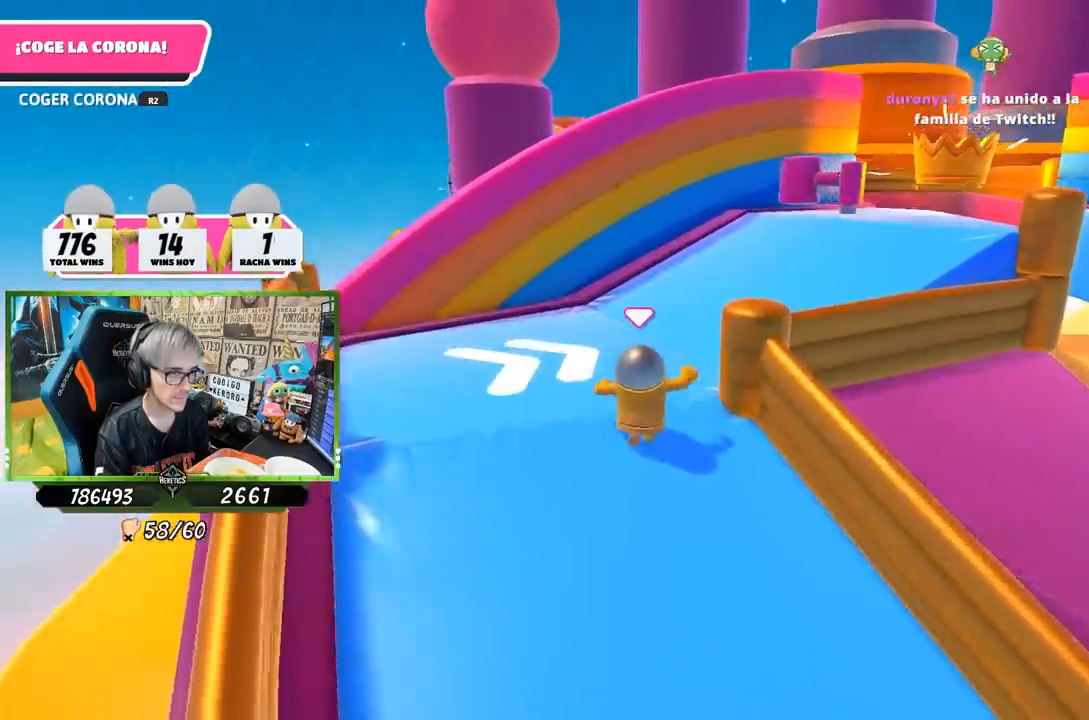
{"buttons": [], "left_stick": "up", "right_stick": "down-right", "events": []}
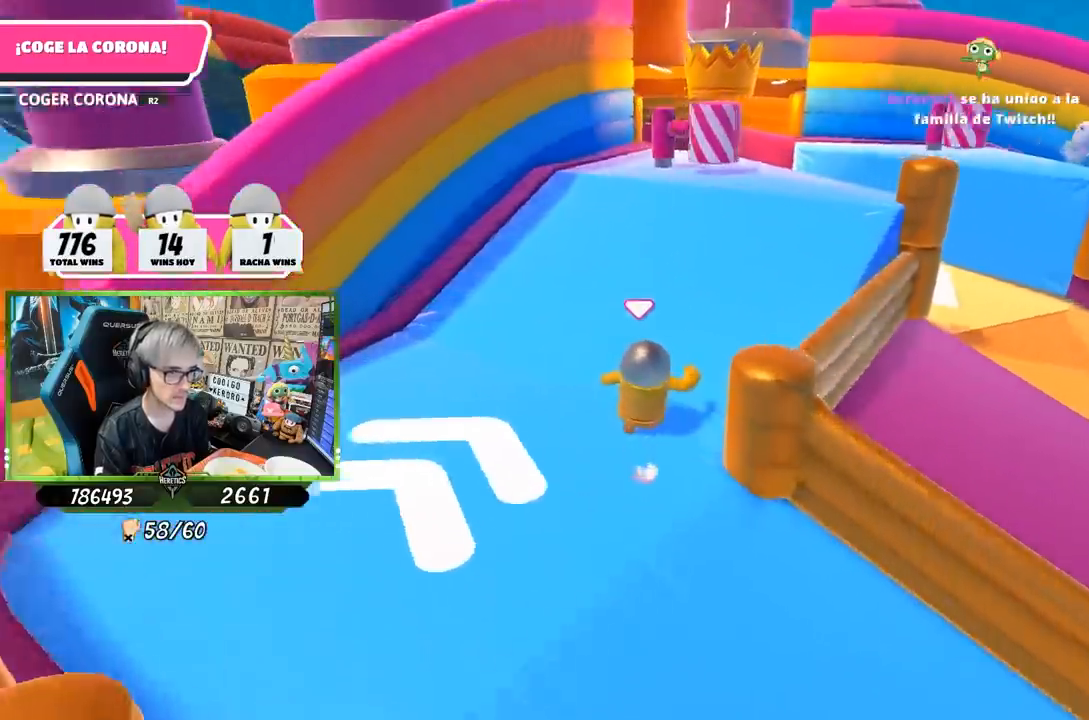
{"buttons": [], "left_stick": "up", "right_stick": "up-left", "events": [[150, "right_stick", "center"], [417, "right_stick", "up-left"]]}
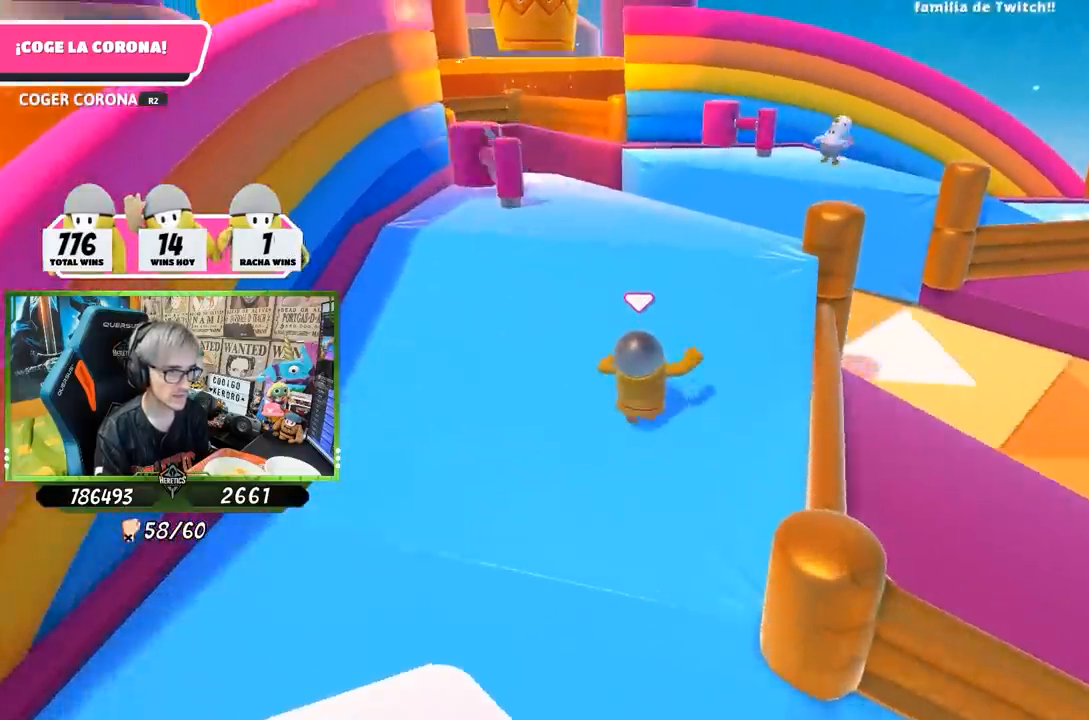
{"buttons": [], "left_stick": "up", "right_stick": "center", "events": [[67, "right_stick", "center"]]}
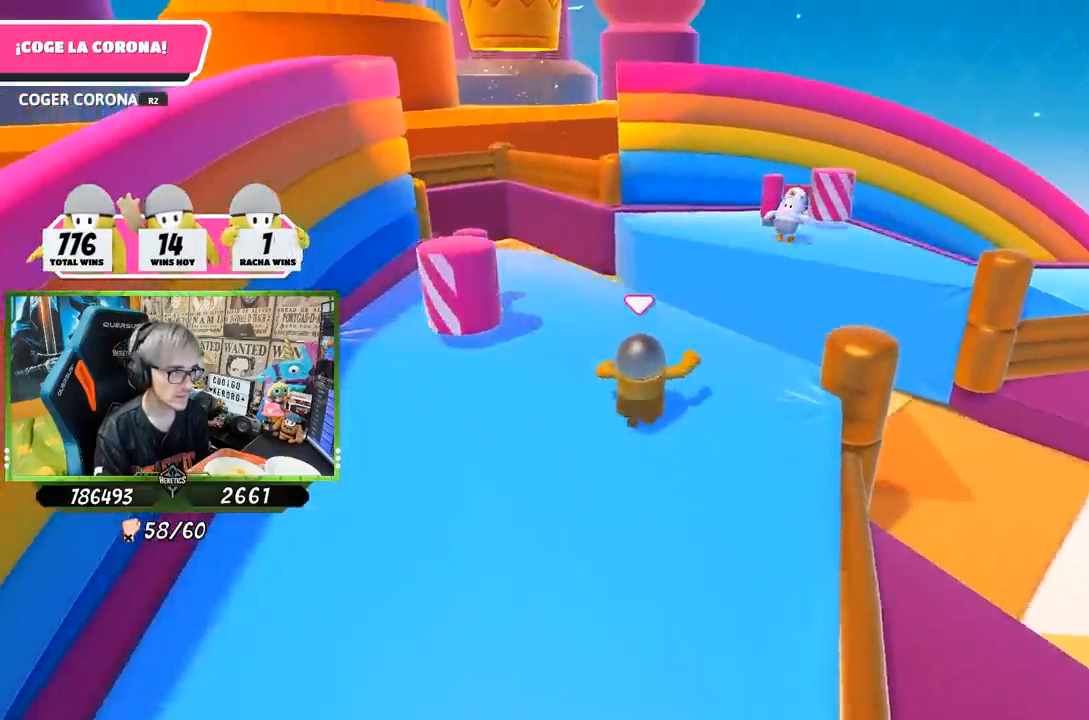
{"buttons": [], "left_stick": "up", "right_stick": "up", "events": [[483, "right_stick", "up"]]}
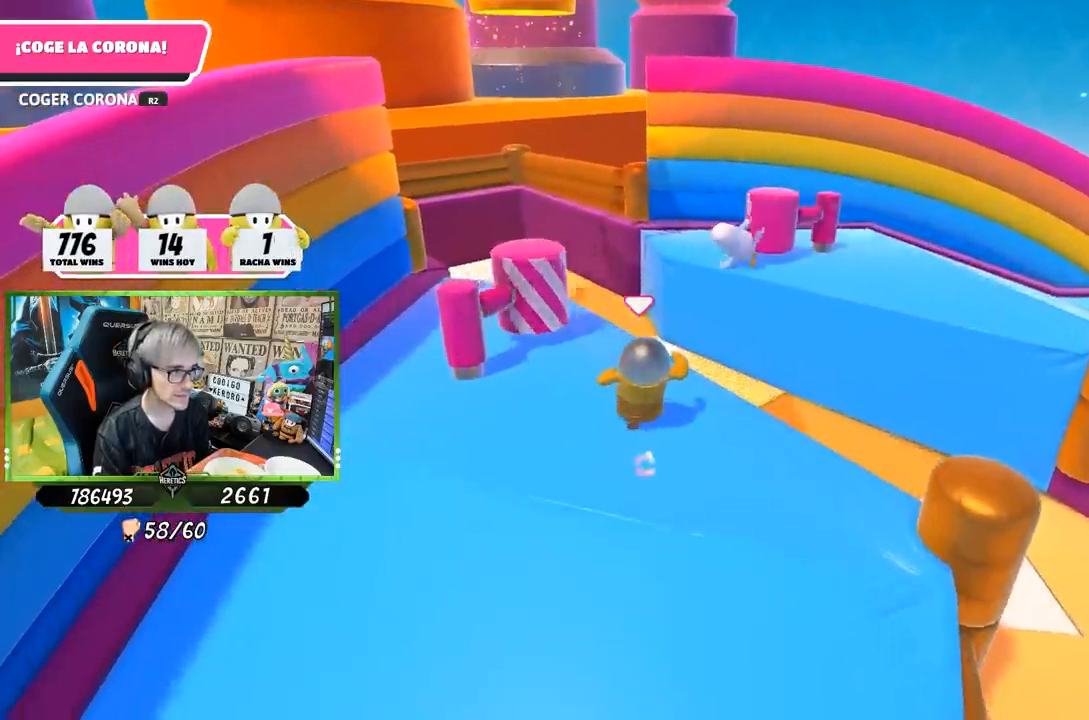
{"buttons": [], "left_stick": "up", "right_stick": "center", "events": [[183, "right_stick", "center"]]}
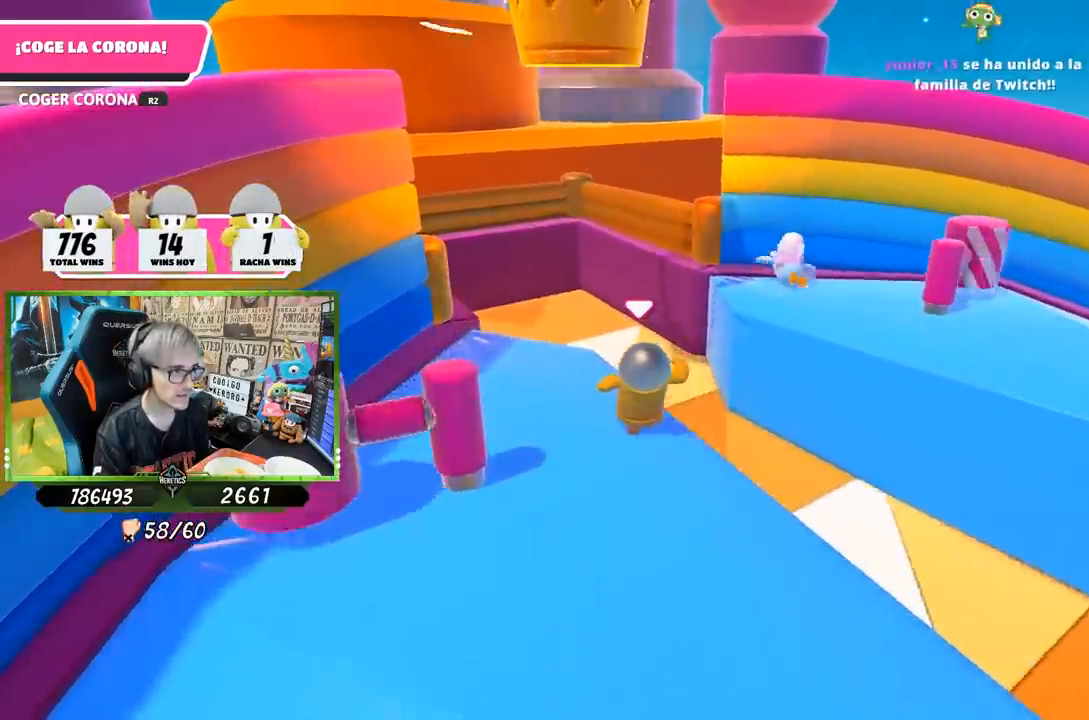
{"buttons": [], "left_stick": "up", "right_stick": "center", "events": [[317, "CROSS", "down"], [450, "CROSS", "up"]]}
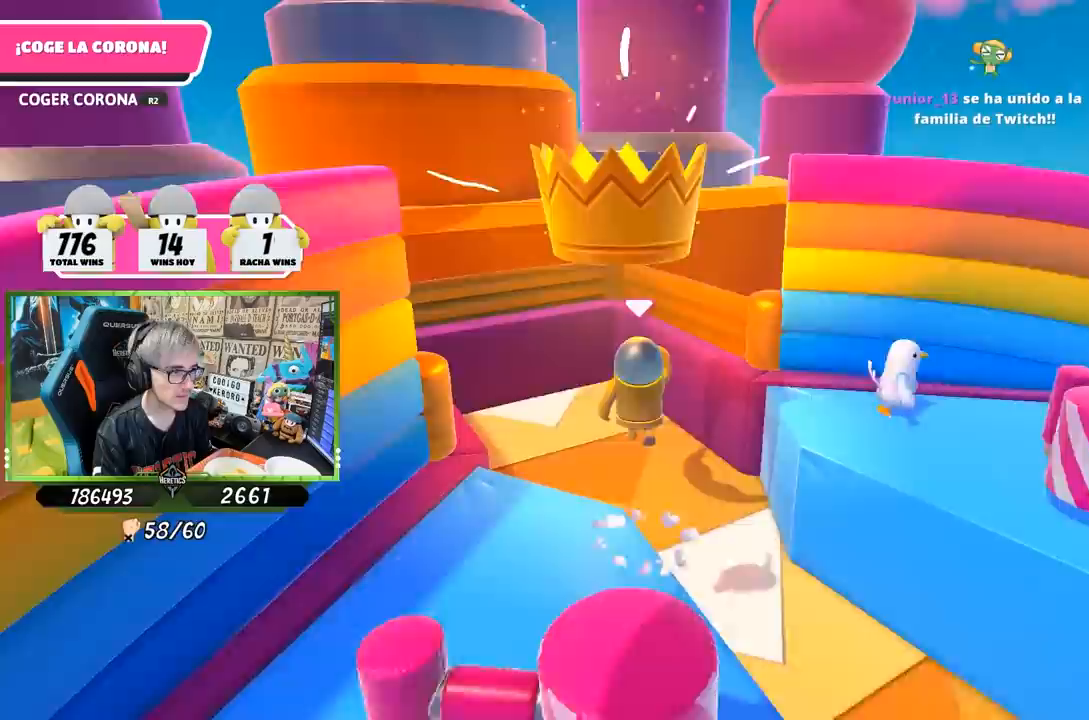
{"buttons": [], "left_stick": "up", "right_stick": "center", "events": [[83, "right_stick", "up"], [150, "R2", "down"], [450, "right_stick", "center"], [483, "R2", "up"]]}
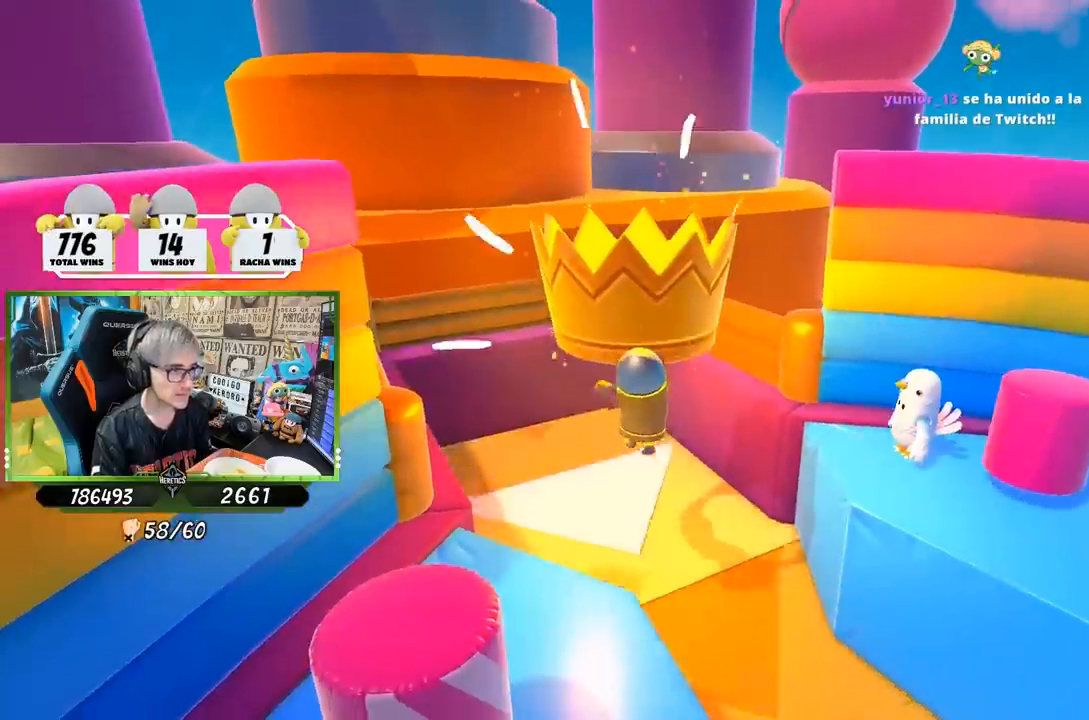
{"buttons": [], "left_stick": "center", "right_stick": "center", "events": [[17, "R2", "down"], [117, "R1", "down"], [117, "R2", "up"], [150, "left_stick", "center"], [233, "R1", "up"]]}